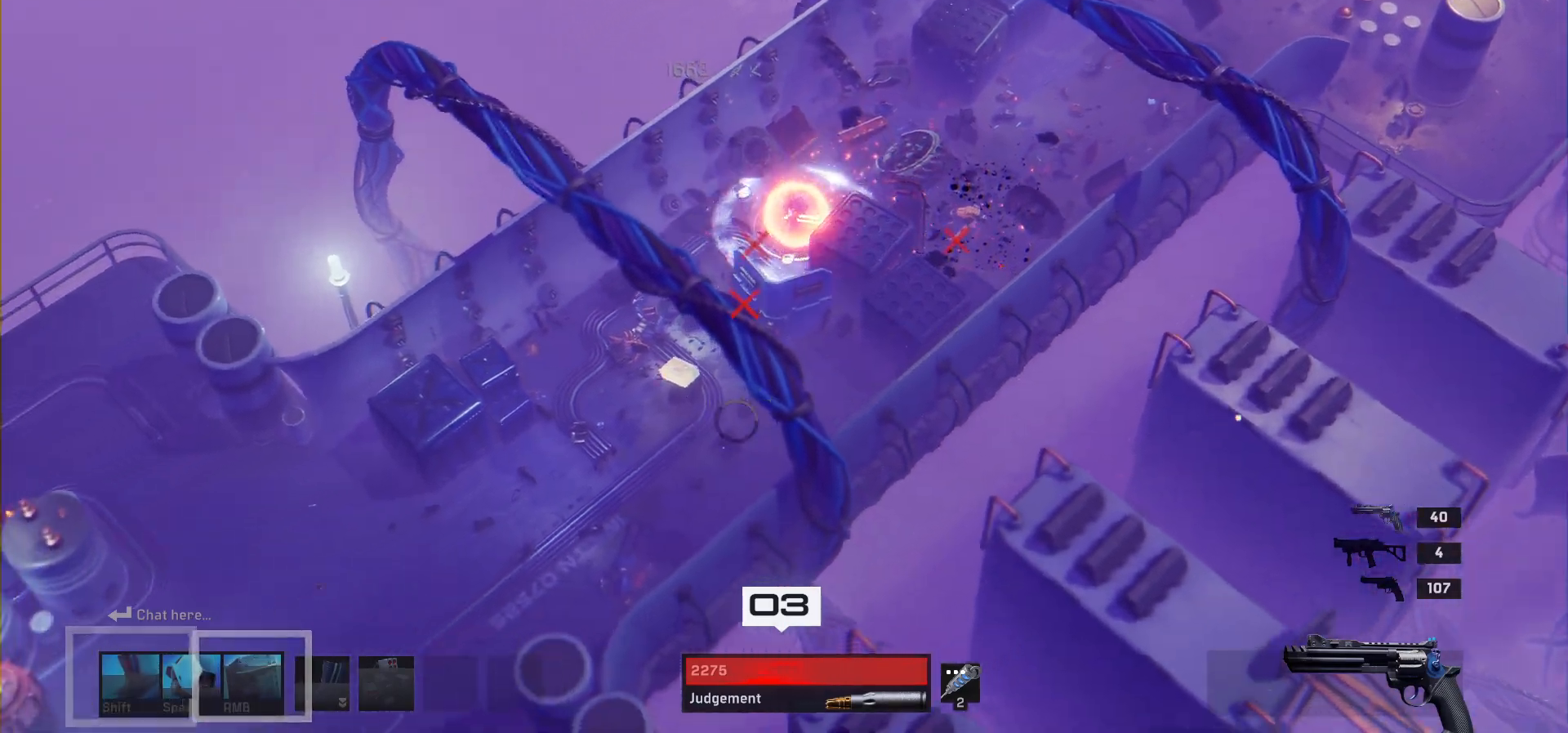
Gameplay with keyboard and mouse; each line is a JSON object with the keys and mouse buttons held at the frame after it. "events" lists presses ("down") and releases ("up") of "1", "2", "3", "4", "a", "alt", "c", "ctrl", "d", "e", "q", "r", "s", "shift", "space", "tab", "w", "x", "z", "mouse_left", "mouse_wheel" and "mouse_right" between this image and that frame as [ms after this image, input, new state], when the widget could be followed in between. "mouse_left", "mouse_wheel", "mouse_right" = the "left", "wheel", "right" buttons of the "mouse" list. No other keys are recorded. "wheel" means that the mouse wheel is clicked or scrolled. Mouse movement is not recorded.
{"keys": ["s"], "mouse": [], "events": [[417, "a", "up"]]}
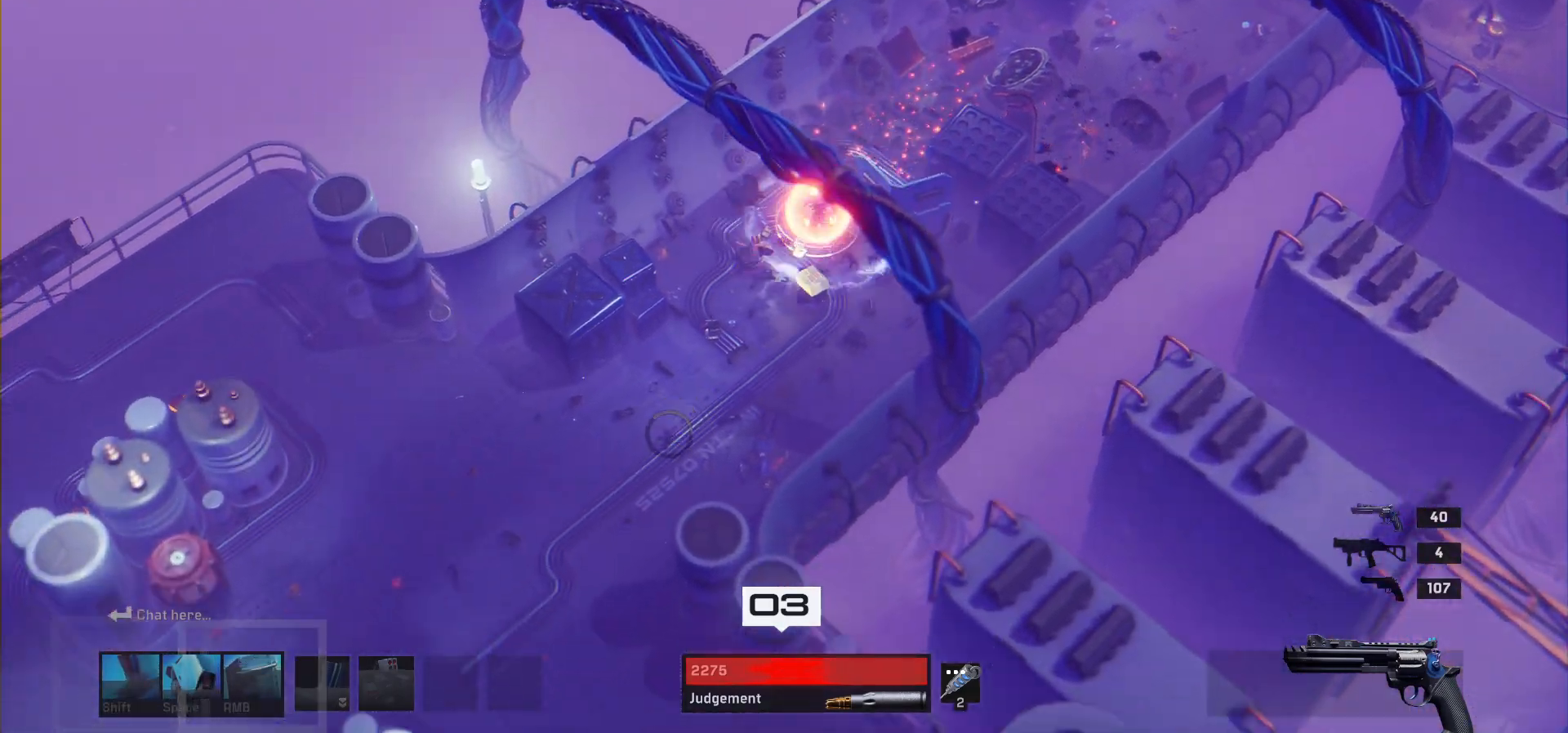
{"keys": ["a", "s"], "mouse": [], "events": [[217, "a", "down"]]}
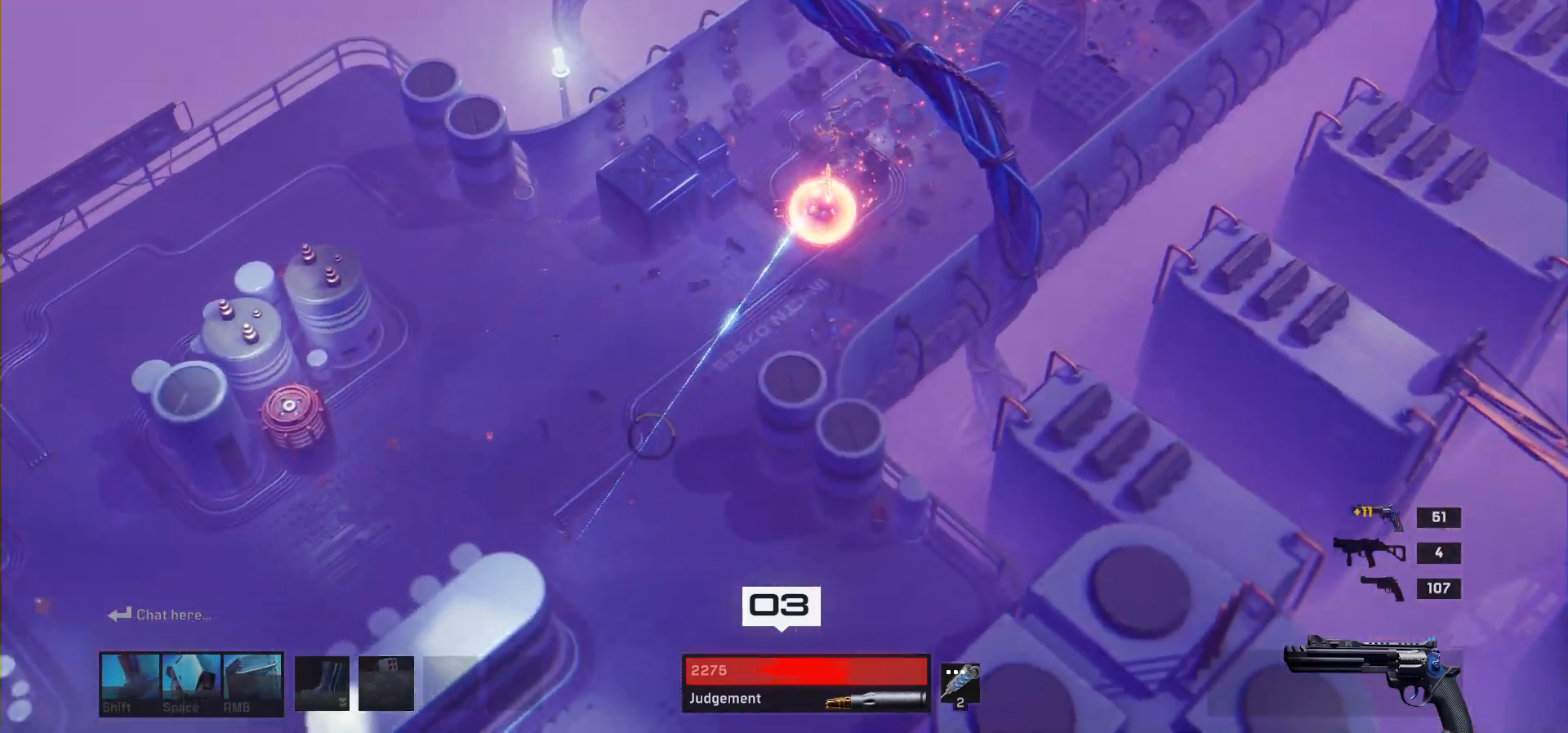
{"keys": ["a", "s"], "mouse": [], "events": []}
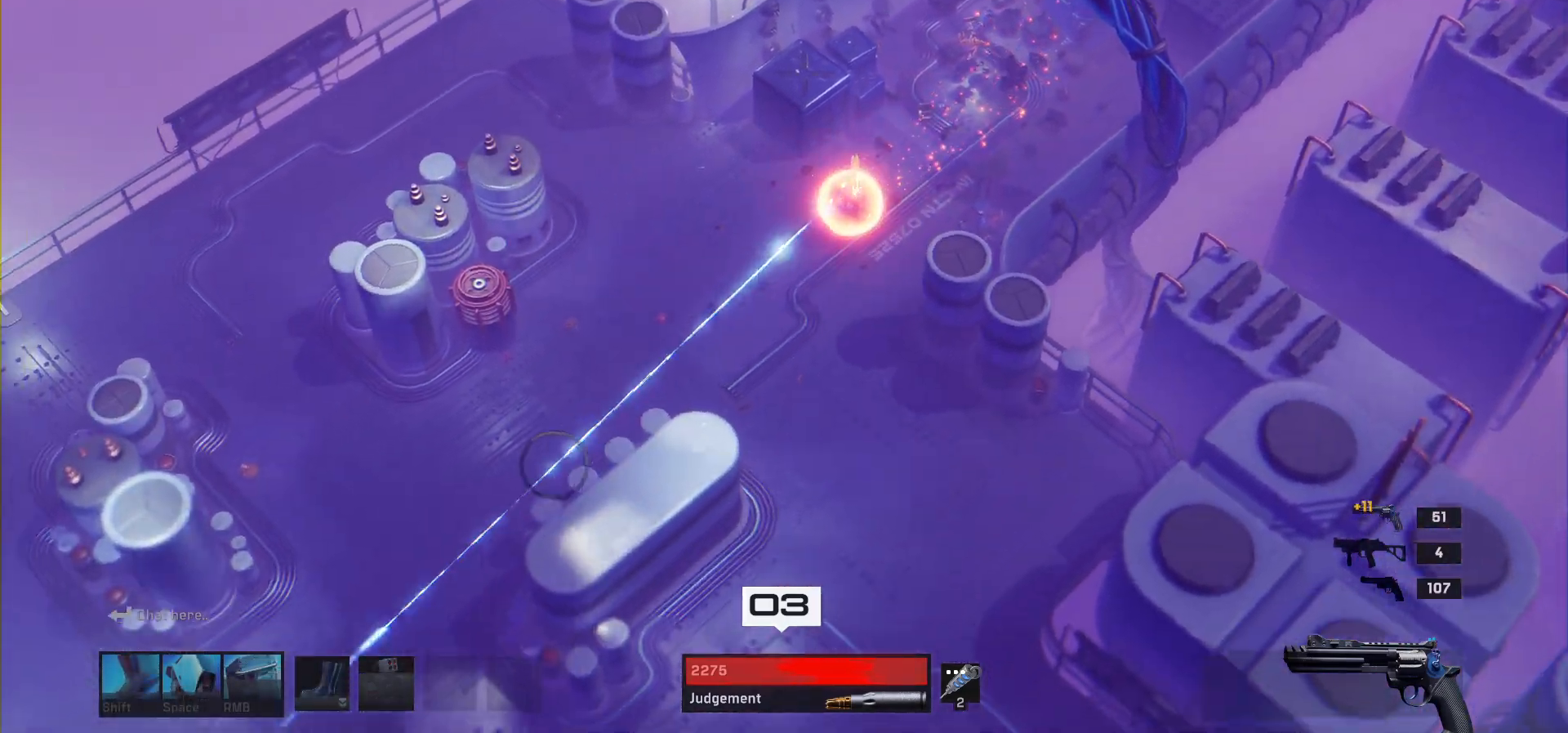
{"keys": ["a", "s"], "mouse": [], "events": []}
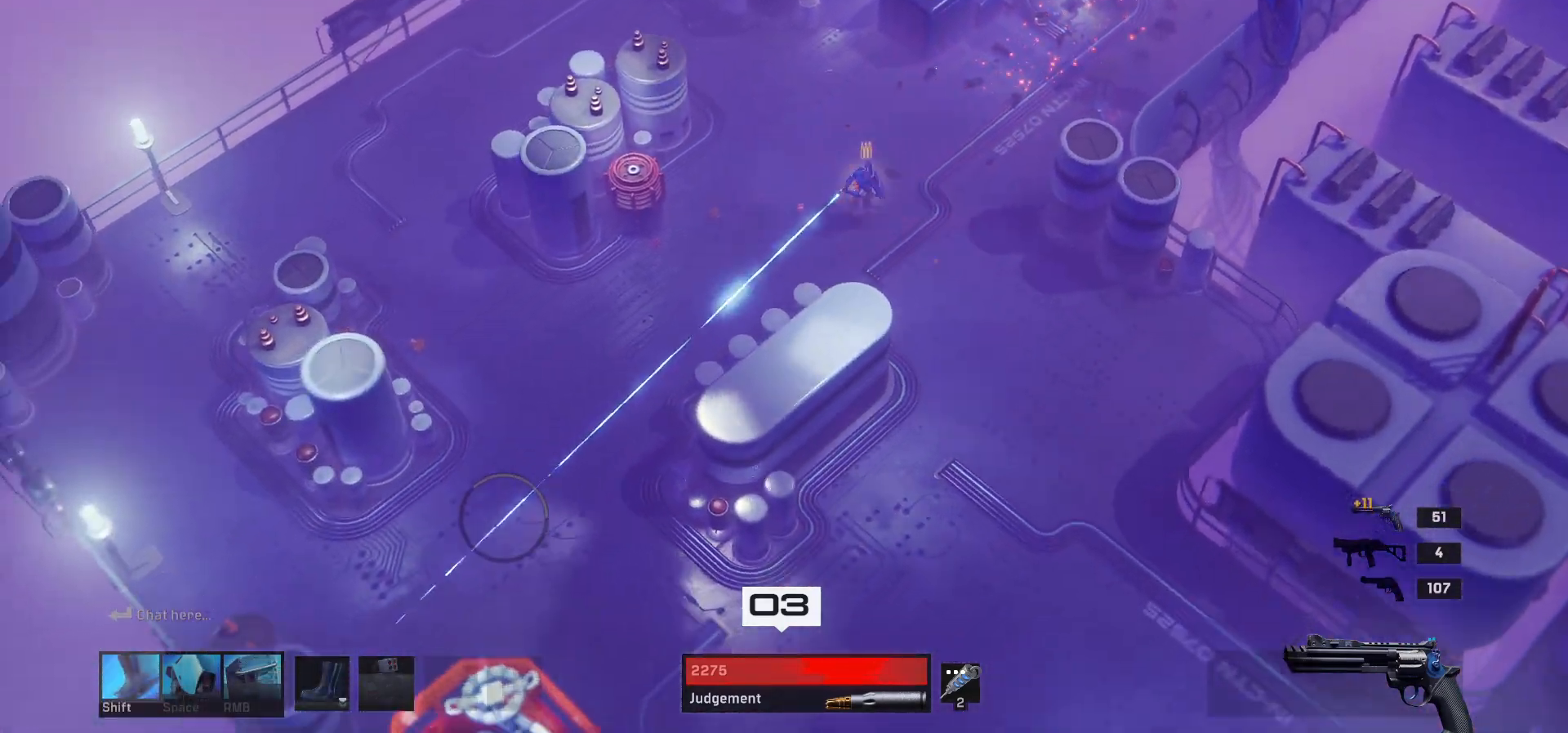
{"keys": ["a", "s"], "mouse": [], "events": []}
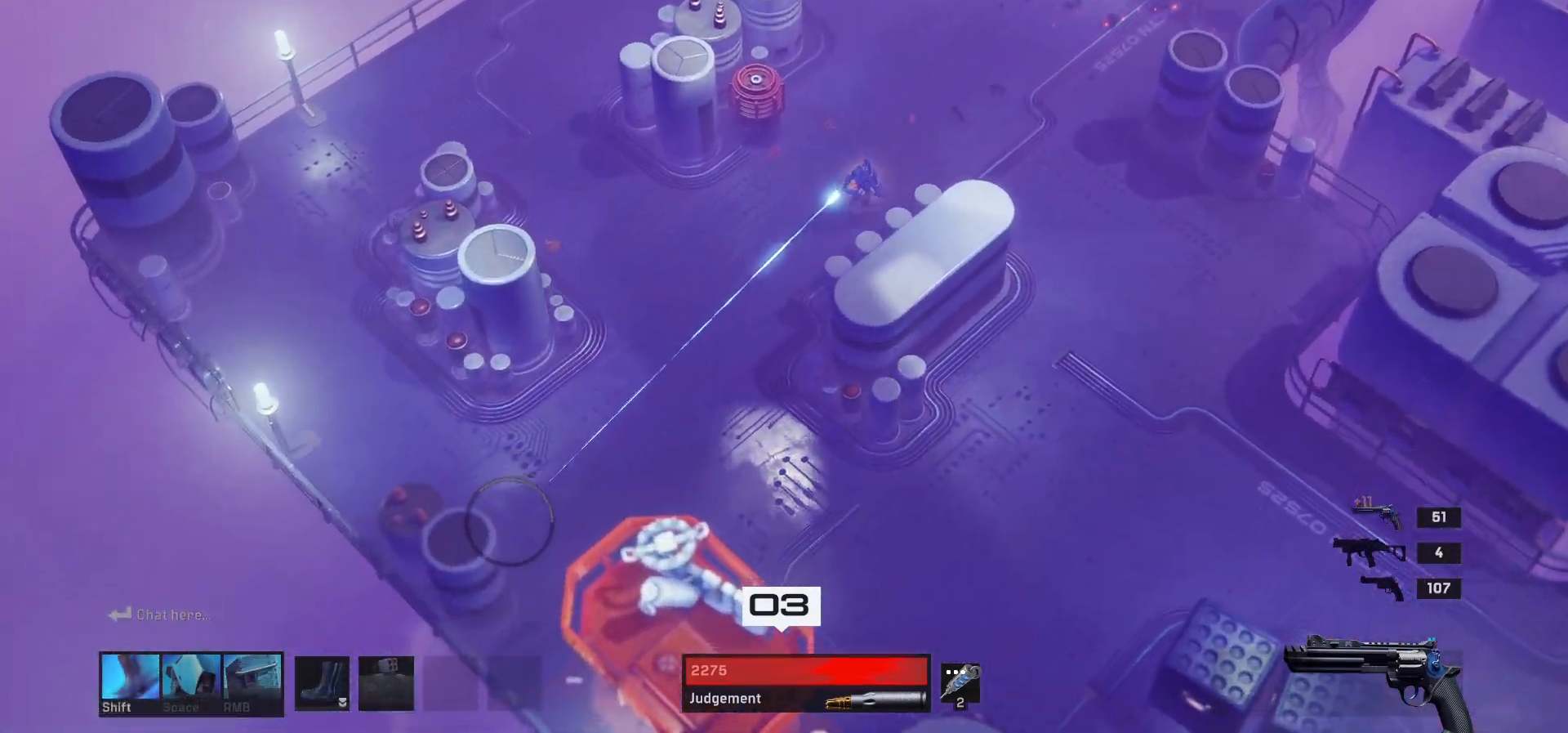
{"keys": ["s"], "mouse": [], "events": [[317, "a", "up"]]}
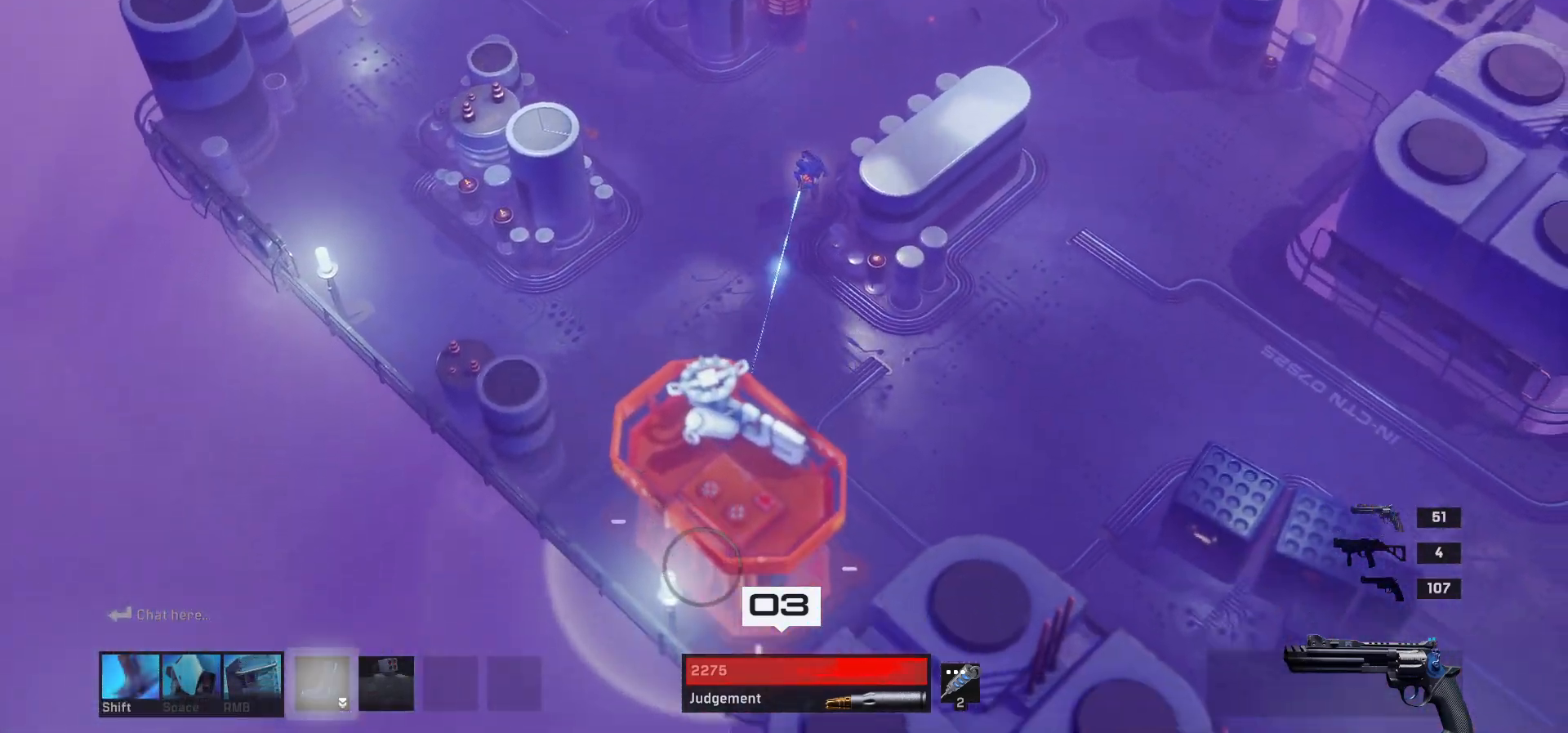
{"keys": ["s"], "mouse": [], "events": []}
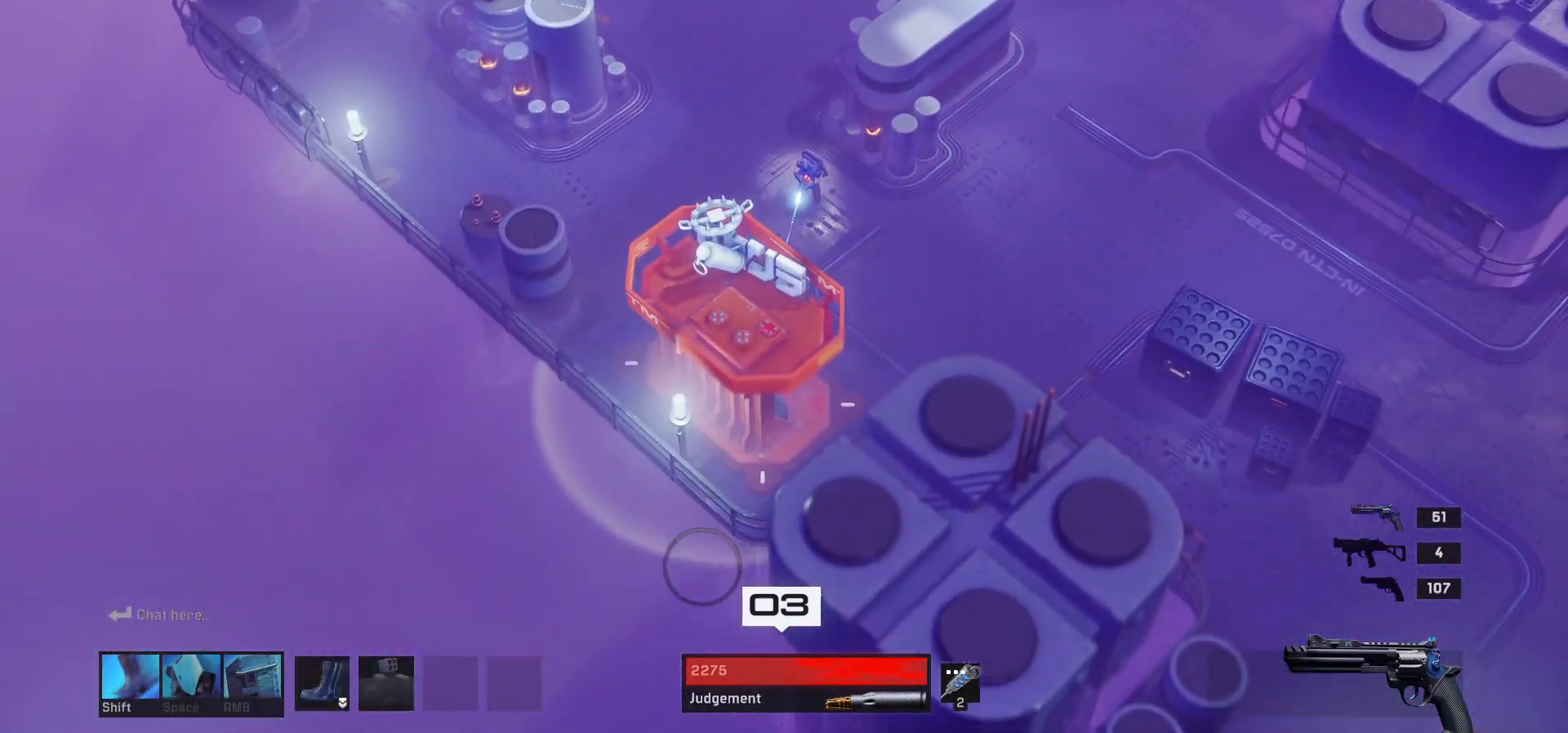
{"keys": [], "mouse": [], "events": [[283, "s", "up"]]}
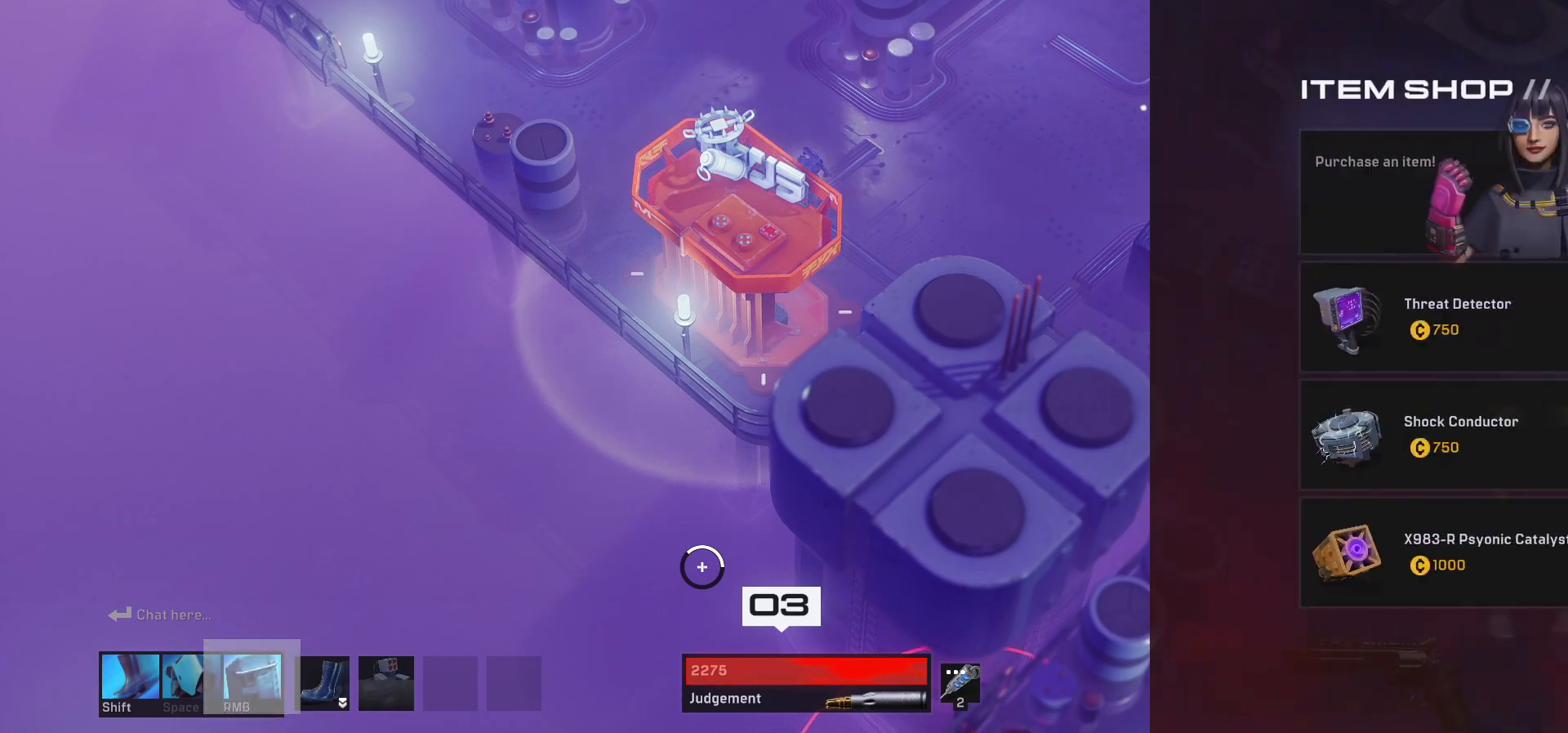
{"keys": [], "mouse": [], "events": []}
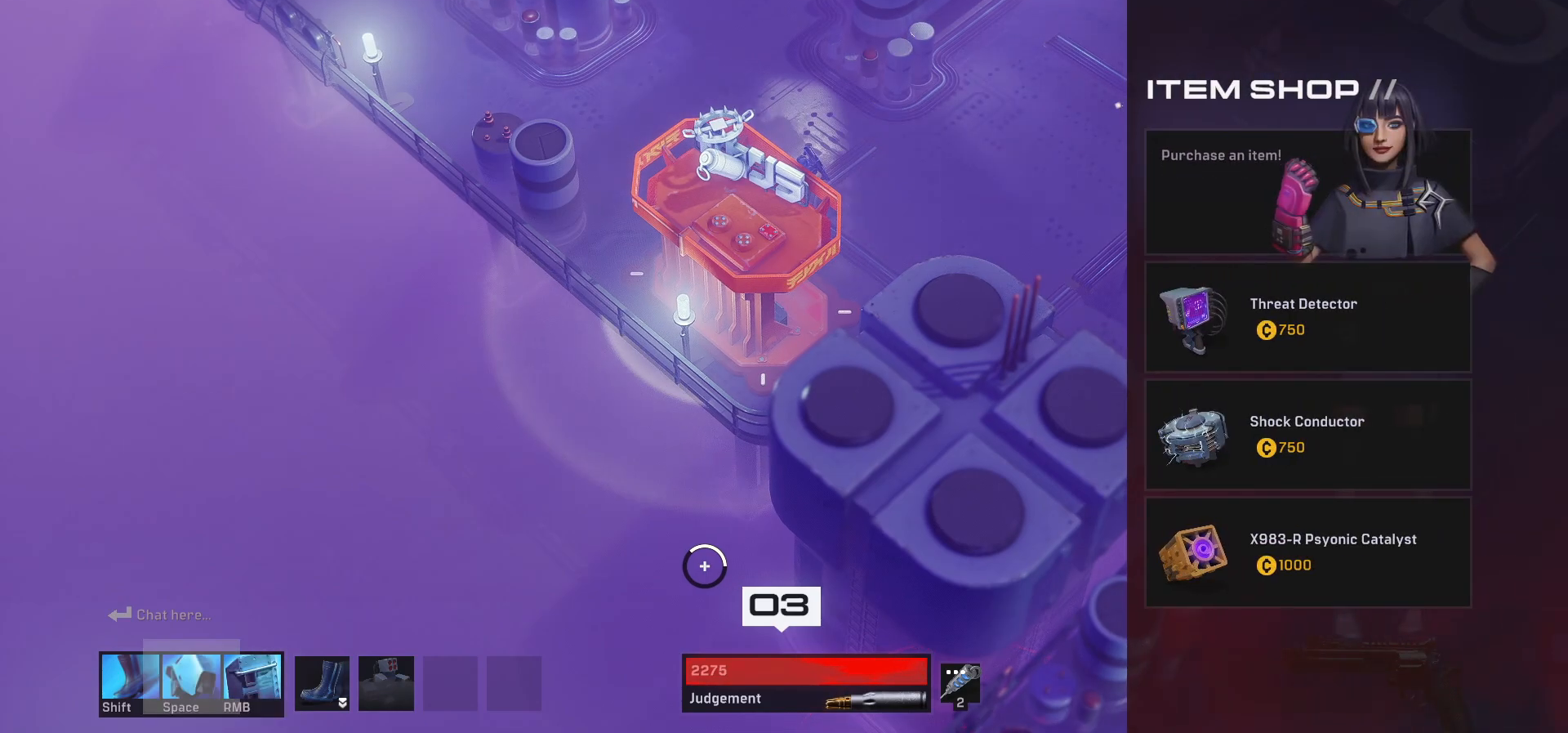
{"keys": [], "mouse": [], "events": []}
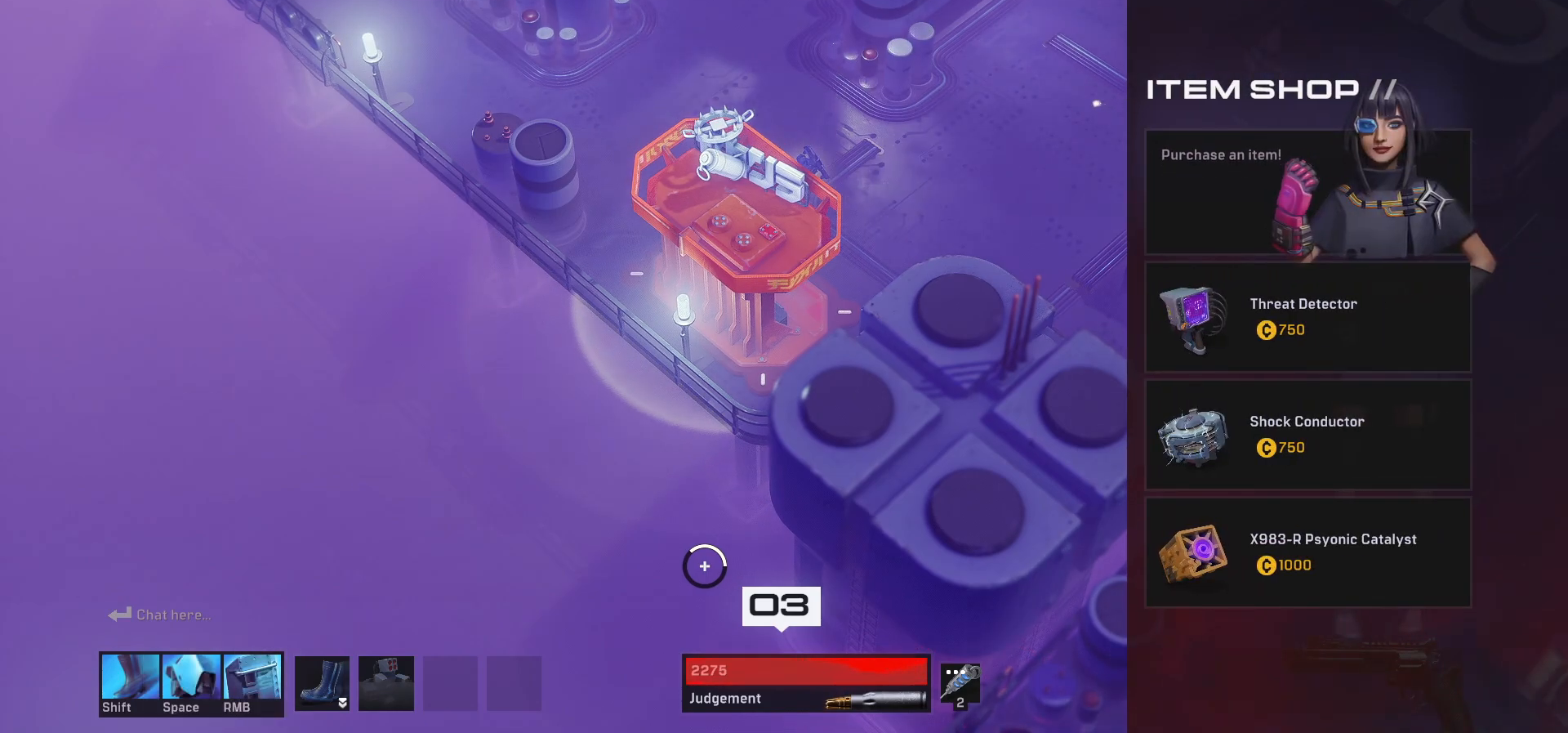
{"keys": [], "mouse": [], "events": []}
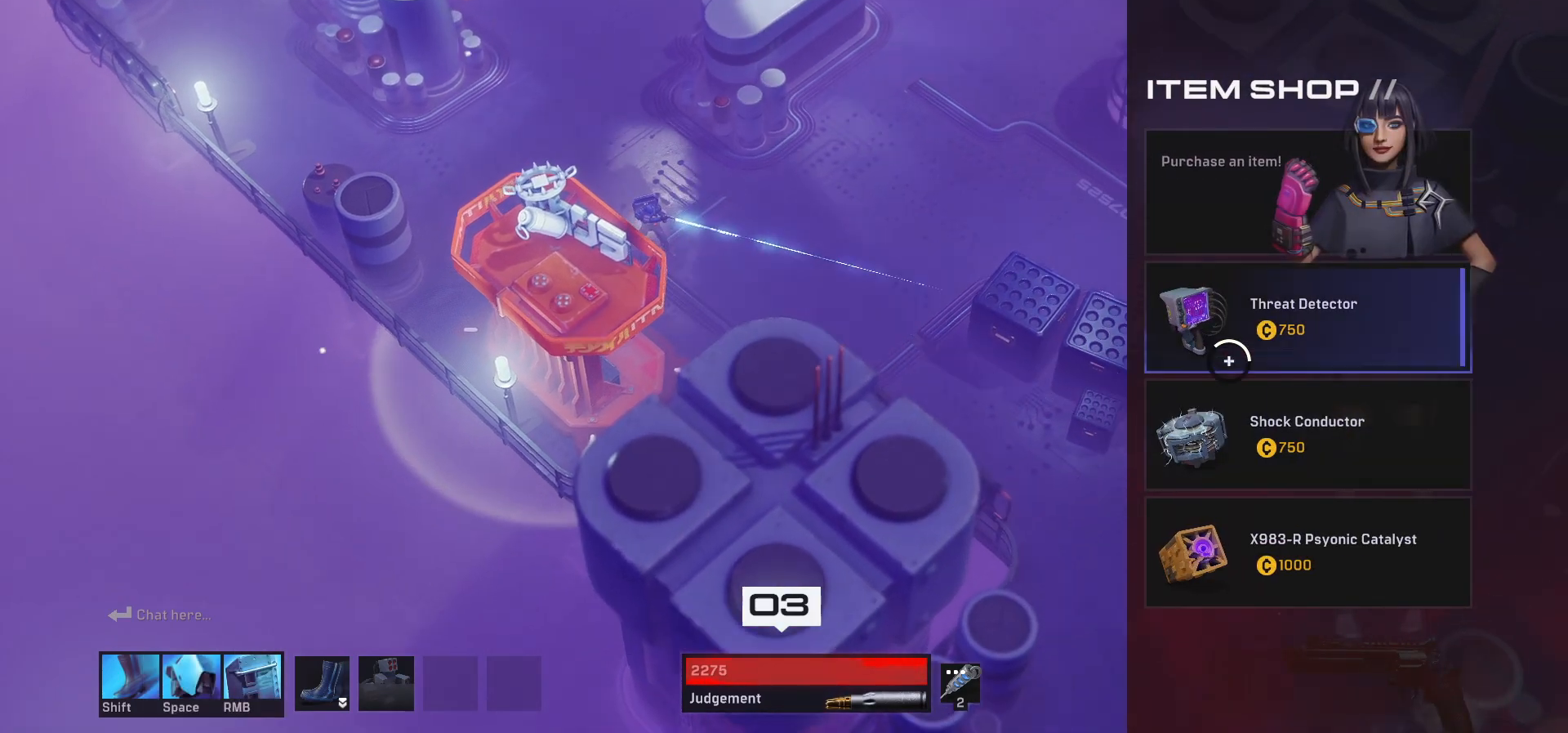
{"keys": ["d"], "mouse": [], "events": [[183, "mouse_left", "down"], [283, "d", "down"], [300, "mouse_left", "up"]]}
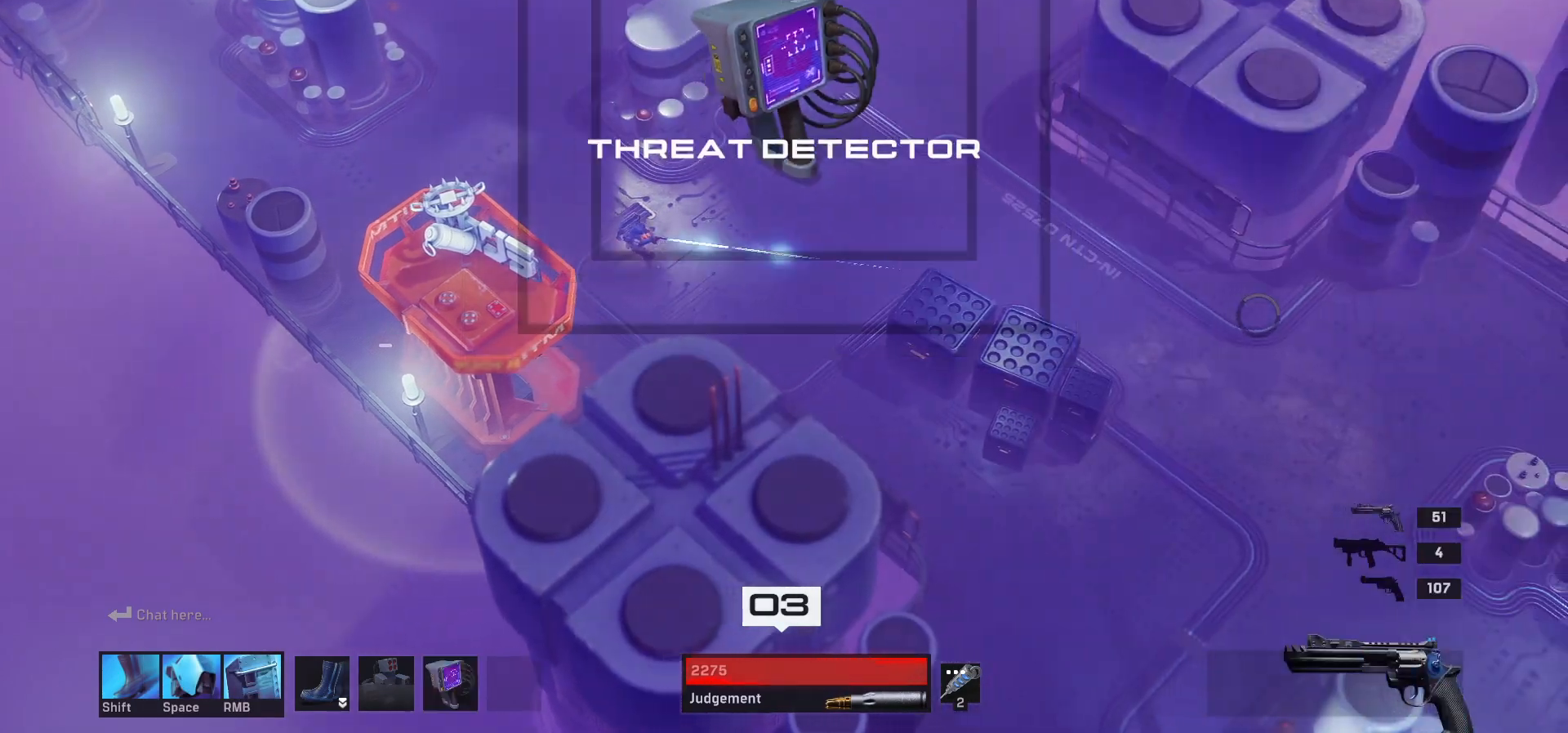
{"keys": ["d", "s"], "mouse": [], "events": [[200, "s", "down"]]}
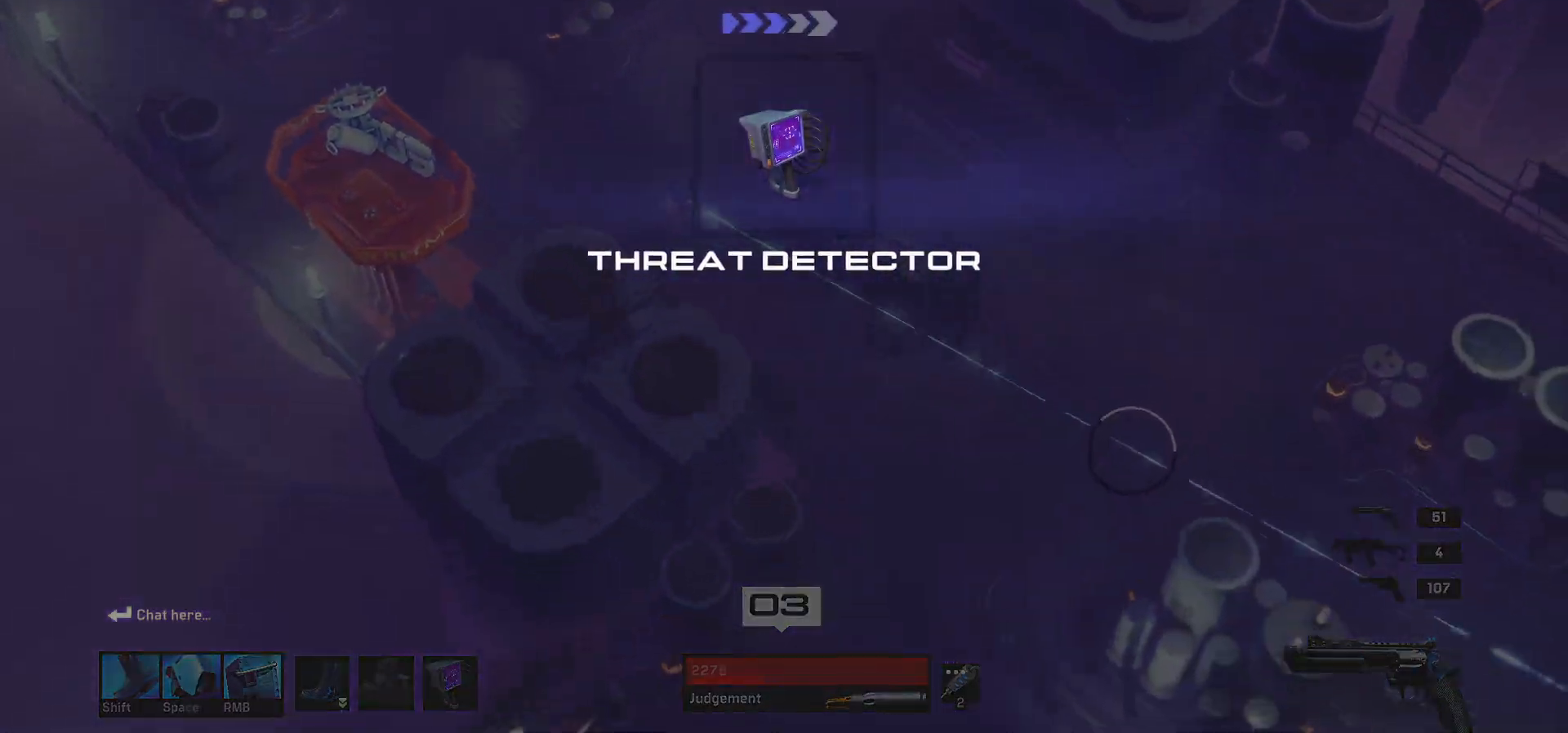
{"keys": ["d", "s"], "mouse": [], "events": [[133, "d", "up"], [417, "d", "down"]]}
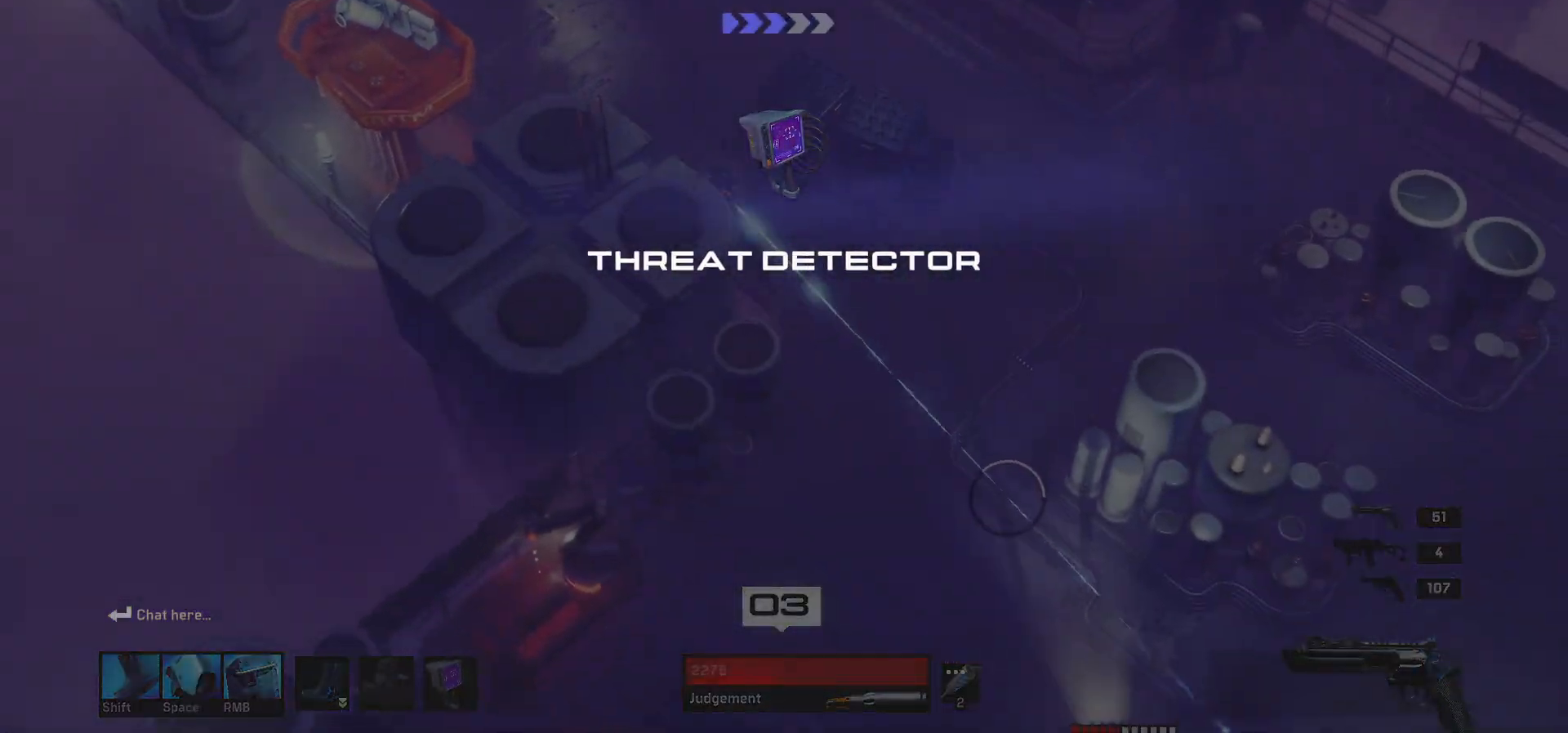
{"keys": ["s"], "mouse": [], "events": [[400, "d", "up"]]}
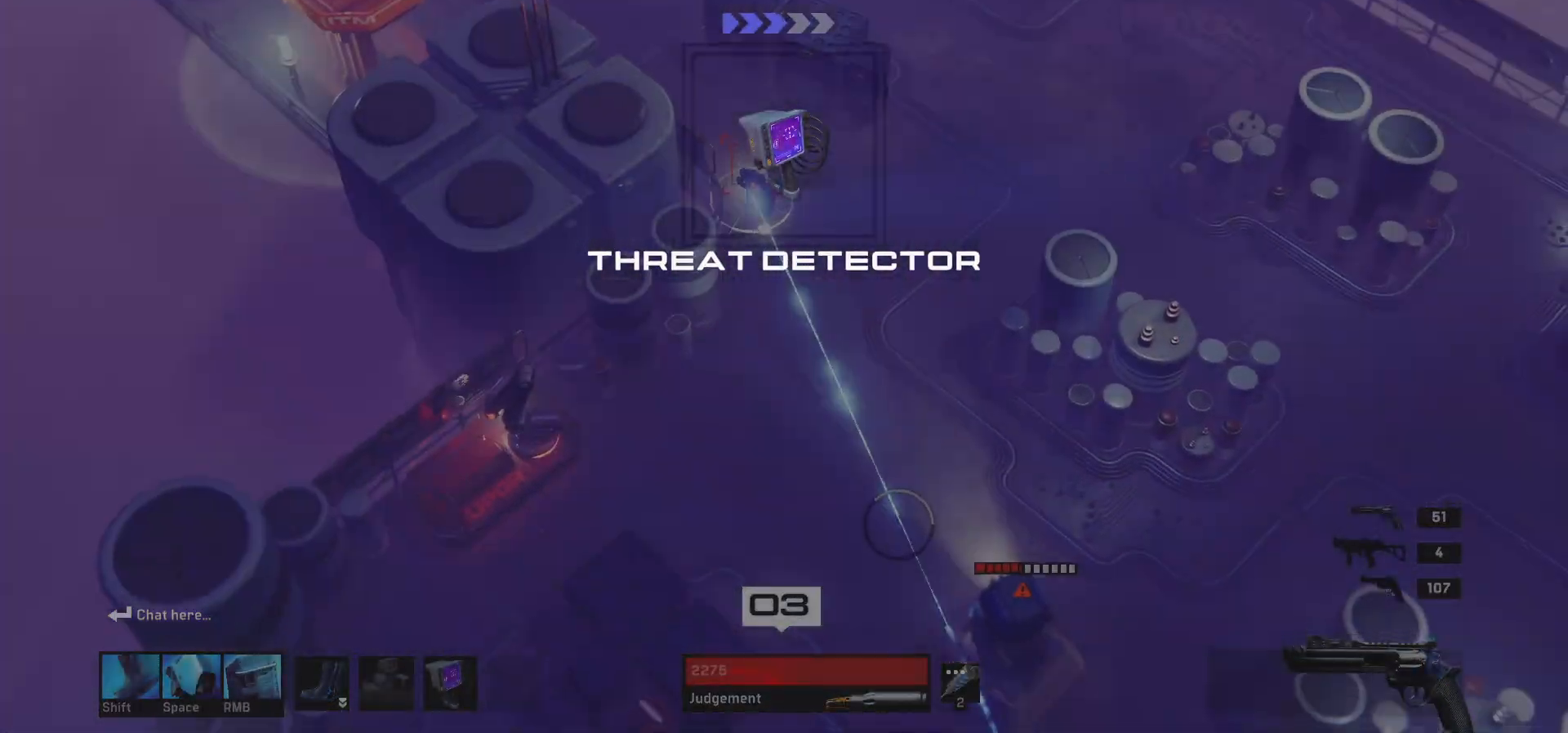
{"keys": ["s"], "mouse": [], "events": [[300, "s", "up"], [450, "s", "down"]]}
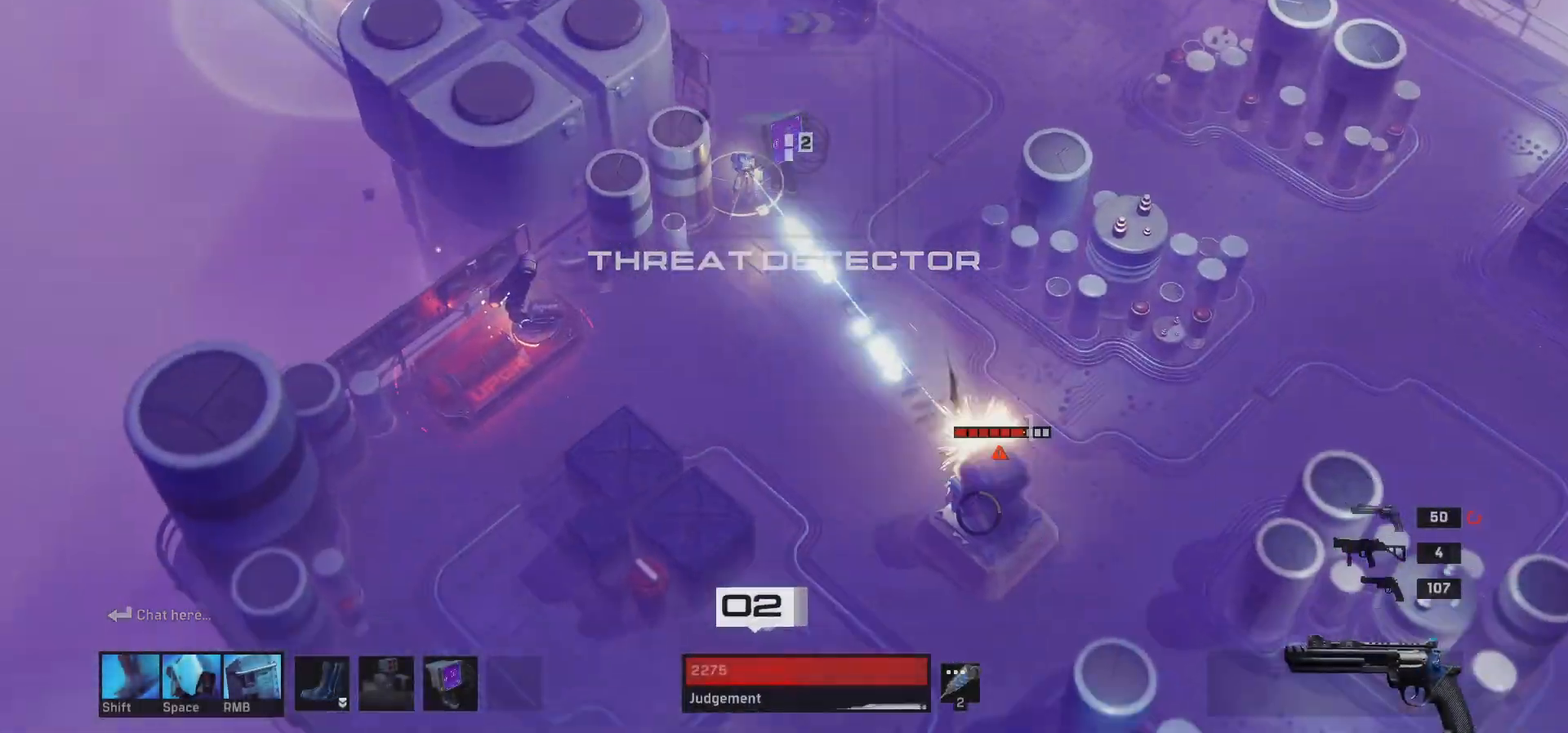
{"keys": ["d", "s"], "mouse": [], "events": [[183, "shift", "down"], [350, "shift", "up"], [400, "d", "down"]]}